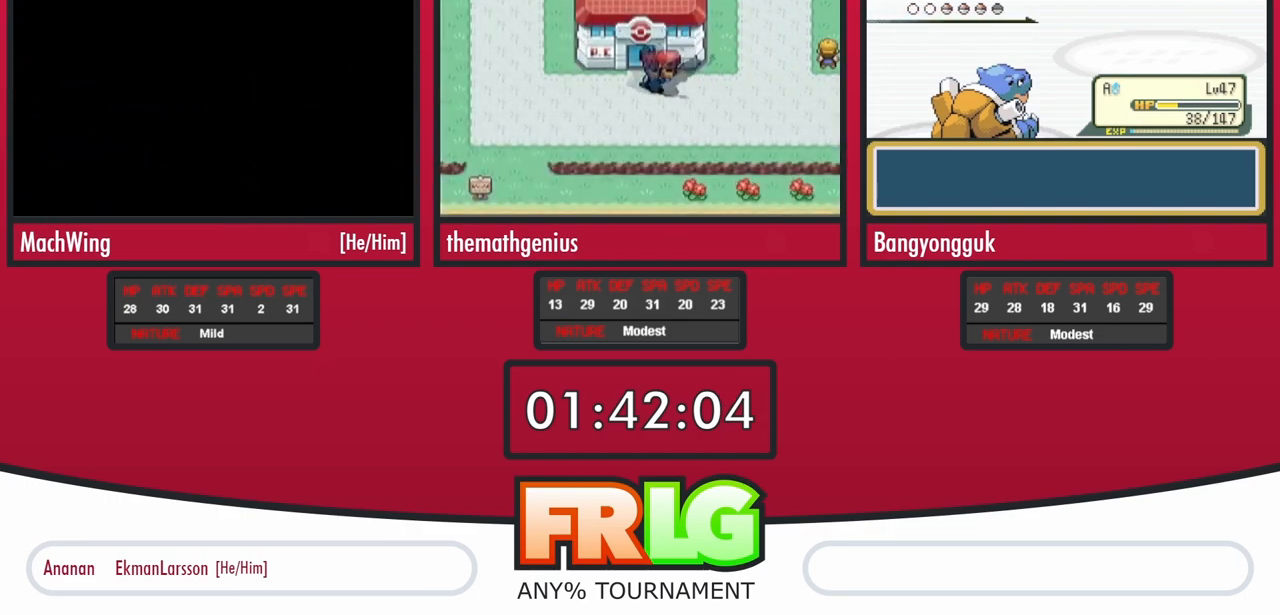
Gameplay with a controller (Nintendo layout); each line is a JSON object with the inputs held at the frame after it (dt_ms = milliseconds from this image to that frame). "events" lists button and stick changes between this image and that frame as [ms after this image, input, new state], when the widget could be followed in between. Not read: L3 R3.
{"dt_ms": 500, "buttons": [], "events": []}
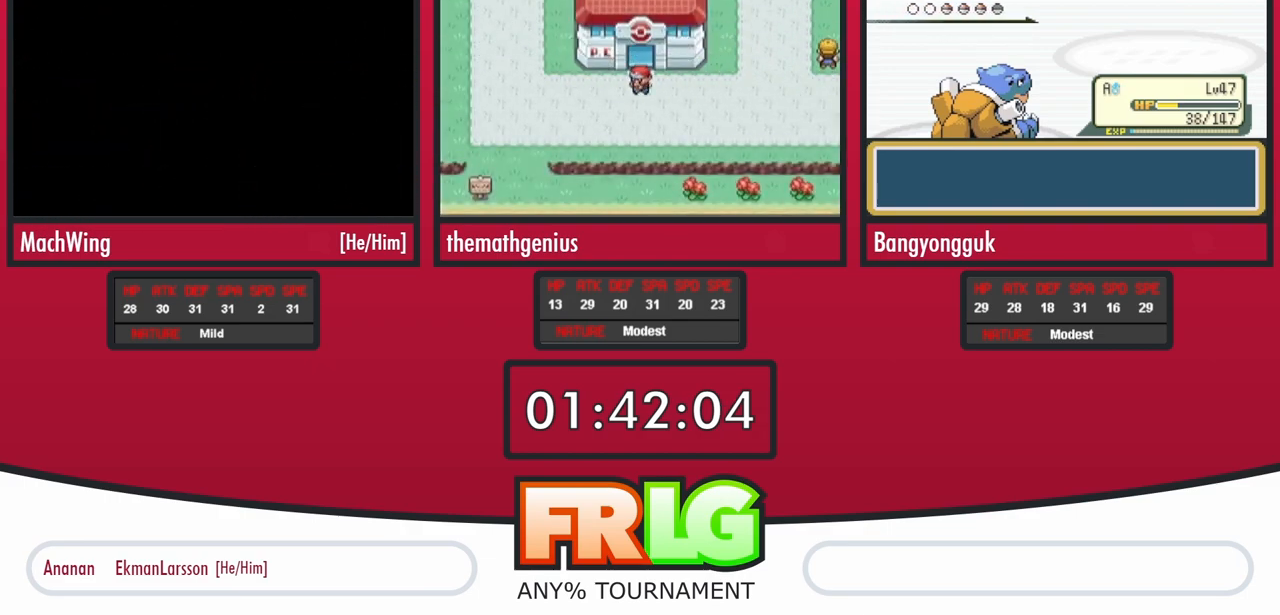
{"dt_ms": 500, "buttons": [], "events": []}
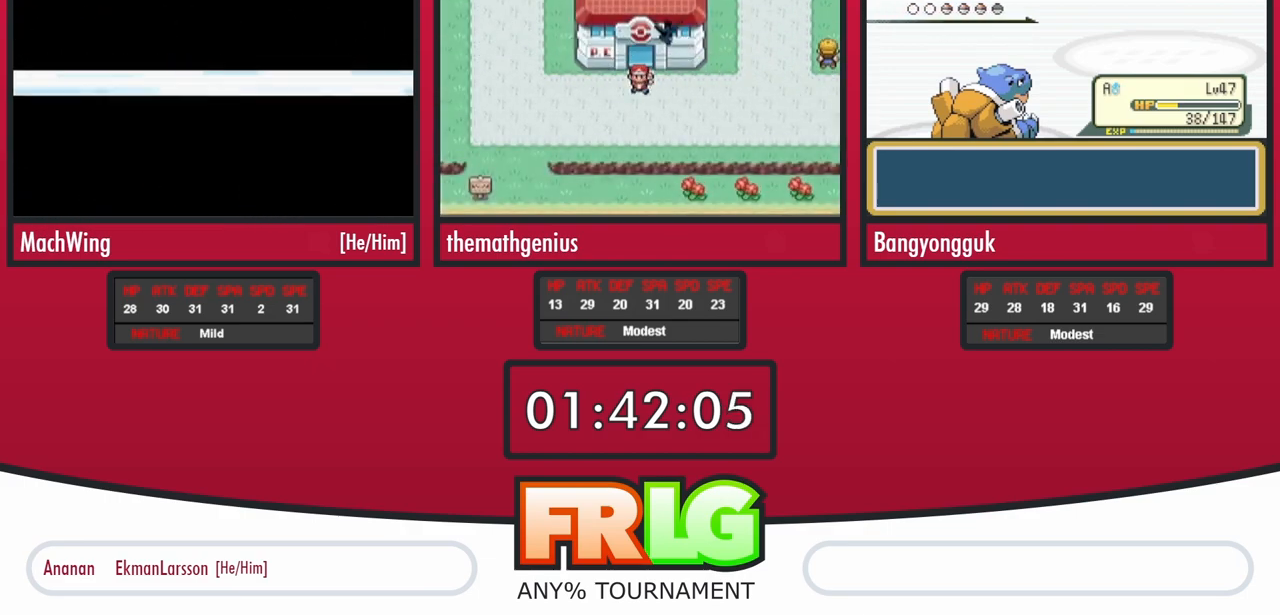
{"dt_ms": 500, "buttons": [], "events": []}
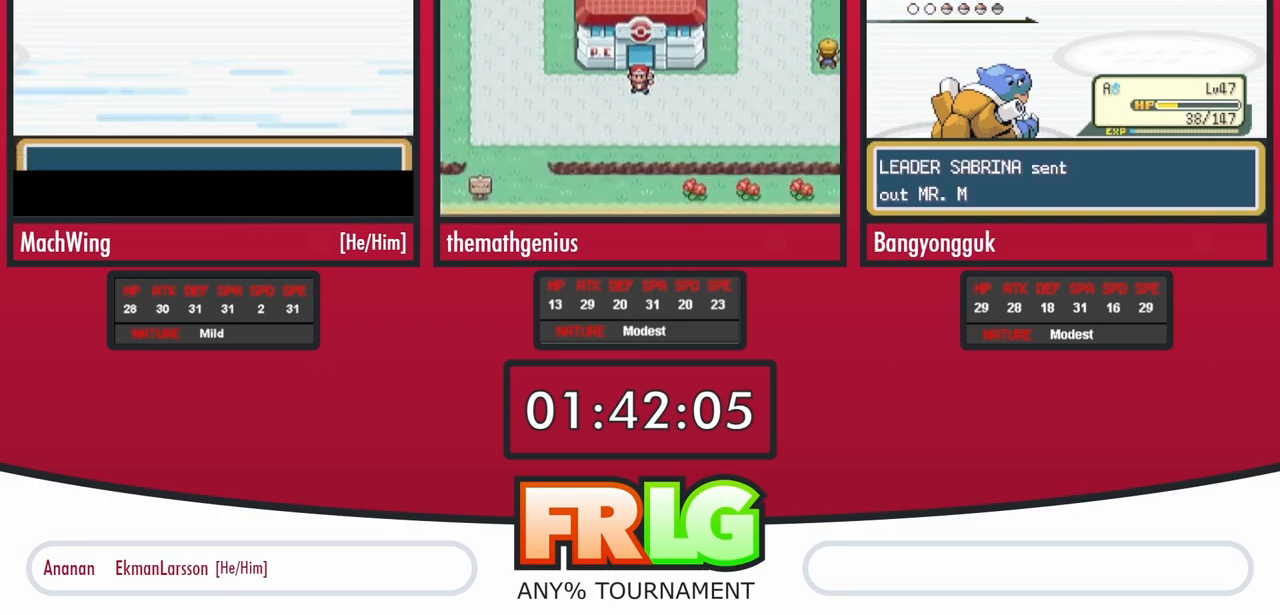
{"dt_ms": 500, "buttons": []}
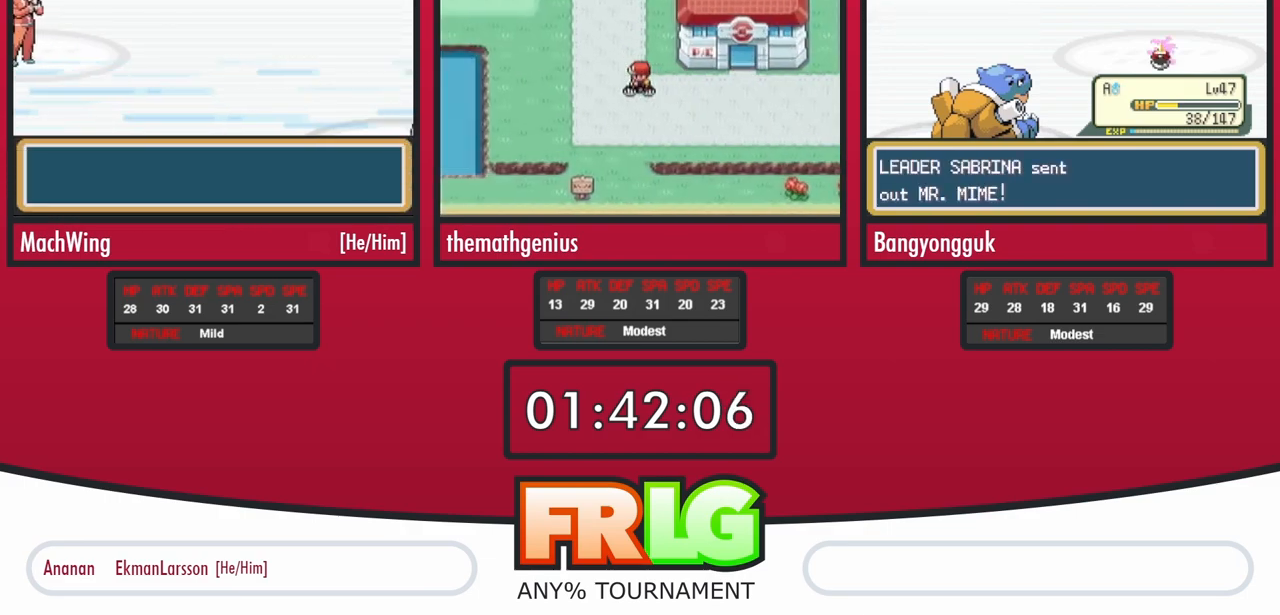
{"dt_ms": 500, "buttons": [], "events": []}
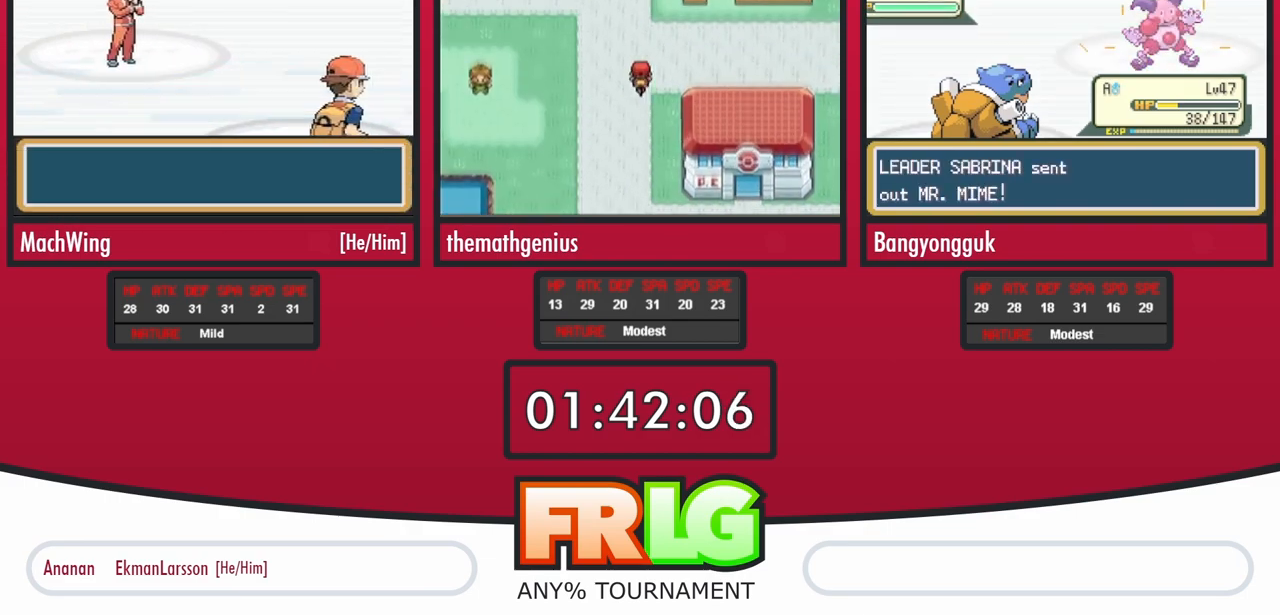
{"dt_ms": 1000, "buttons": [], "events": [[483, "B", "down"], [683, "B", "up"], [750, "B", "down"], [833, "B", "up"], [900, "B", "down"], [967, "B", "up"]]}
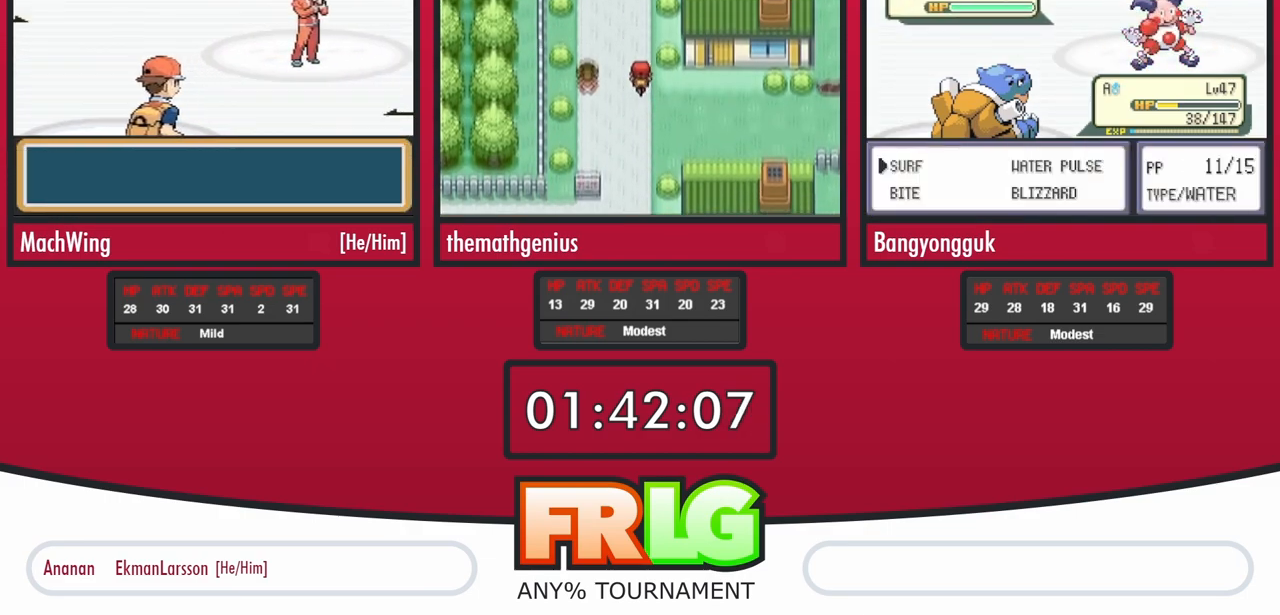
{"dt_ms": 500, "buttons": ["B"], "events": [[33, "B", "down"], [117, "B", "up"], [167, "B", "down"], [250, "B", "up"], [317, "B", "down"], [400, "B", "up"], [450, "B", "down"]]}
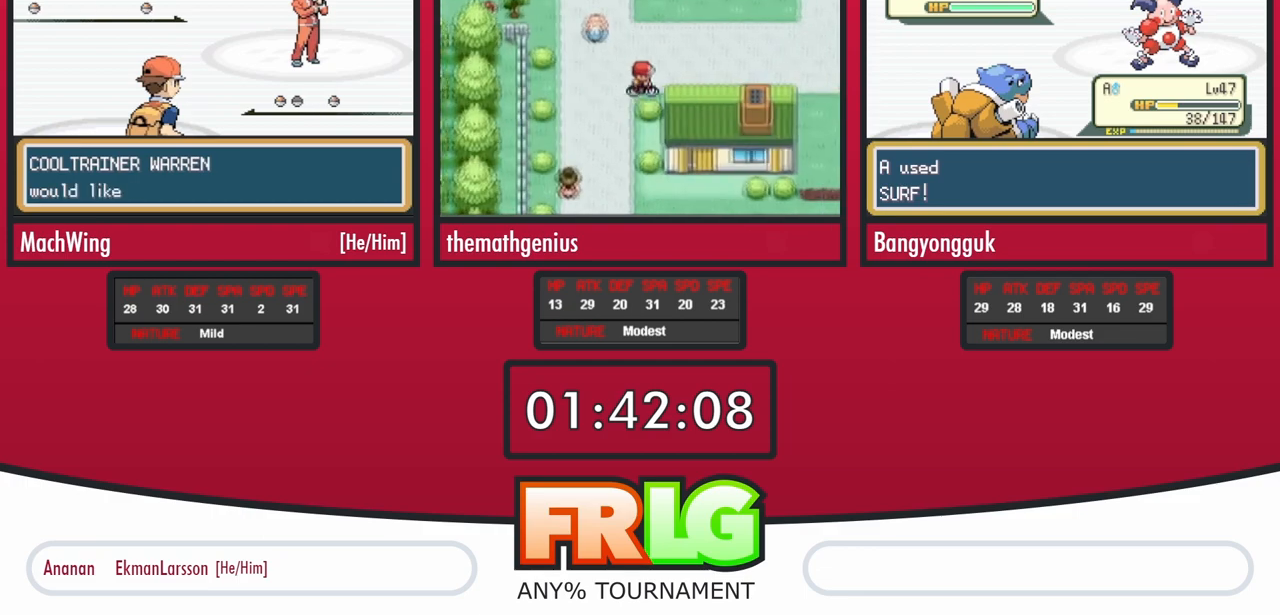
{"dt_ms": 500, "buttons": [], "events": [[33, "B", "up"], [100, "B", "down"], [183, "B", "up"], [250, "B", "down"], [317, "B", "up"], [383, "B", "down"], [467, "B", "up"]]}
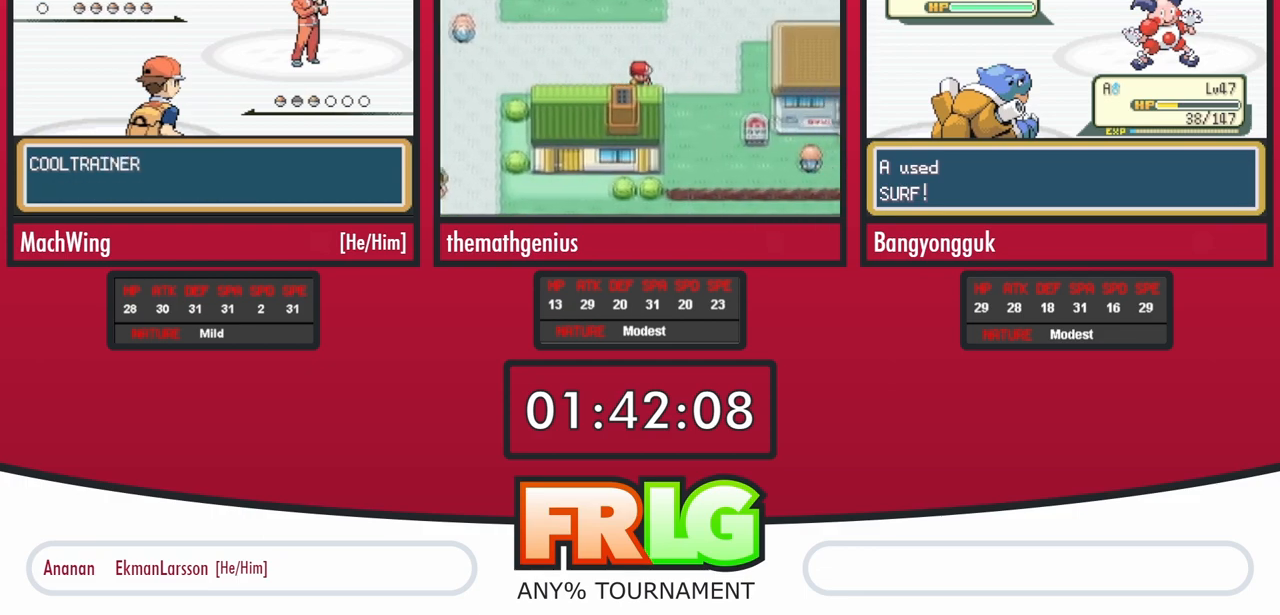
{"dt_ms": 500, "buttons": ["B"], "events": [[33, "B", "down"], [133, "B", "up"], [183, "B", "down"], [267, "B", "up"], [333, "B", "down"], [400, "B", "up"], [483, "B", "down"]]}
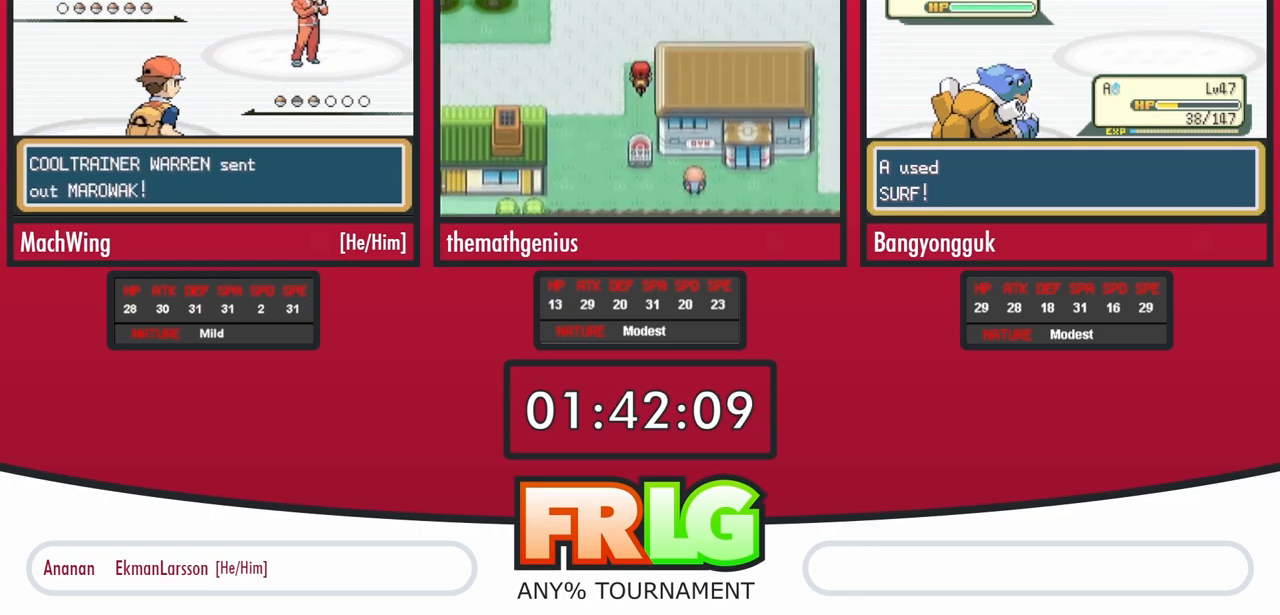
{"dt_ms": 500, "buttons": ["B"], "events": [[50, "B", "up"], [133, "B", "down"], [217, "B", "up"], [283, "B", "down"], [333, "B", "up"], [400, "B", "down"]]}
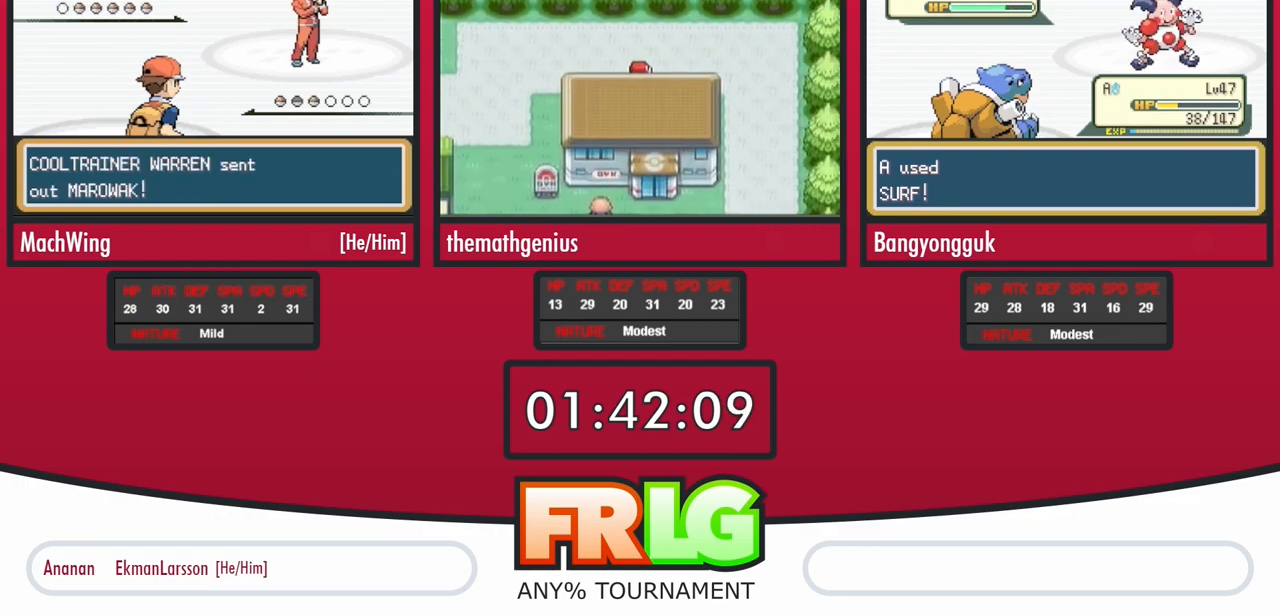
{"dt_ms": 500, "buttons": [], "events": [[67, "L1", "down"], [117, "B", "up"], [217, "B", "down"], [317, "B", "up"], [317, "L1", "up"], [417, "B", "down"], [417, "L1", "down"], [500, "B", "up"], [500, "L1", "up"]]}